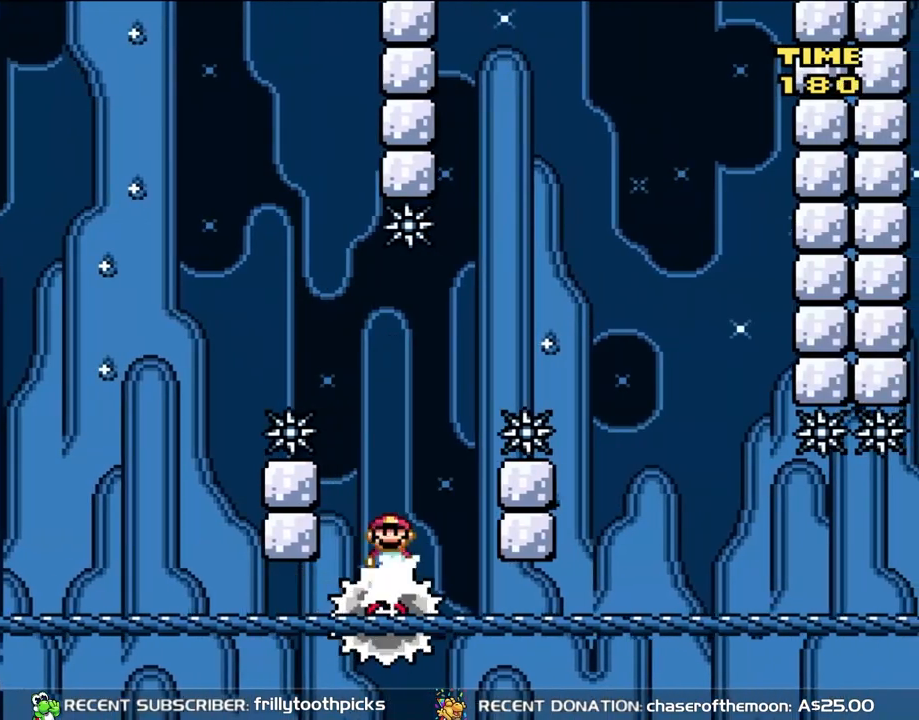
Gameplay with a controller (Nintendo layout); each line is a JSON object with the inputs held at the frame after it. "events" lists button and stick changes between this image and that frame as [ms after this image, input, new state], when the widget could be followed in between. Not read: L3 R3.
{"buttons": ["A", "X", "DPAD_RIGHT"]}
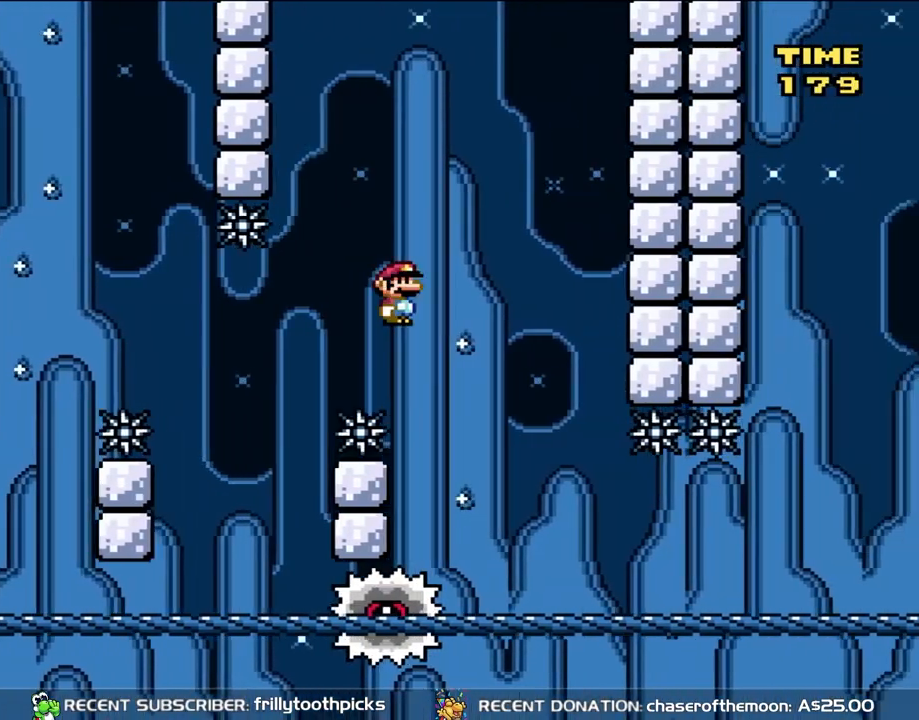
{"buttons": ["X", "DPAD_RIGHT"], "events": [[283, "DPAD_LEFT", "down"], [283, "DPAD_RIGHT", "up"], [317, "A", "up"], [417, "DPAD_LEFT", "up"], [417, "DPAD_RIGHT", "down"]]}
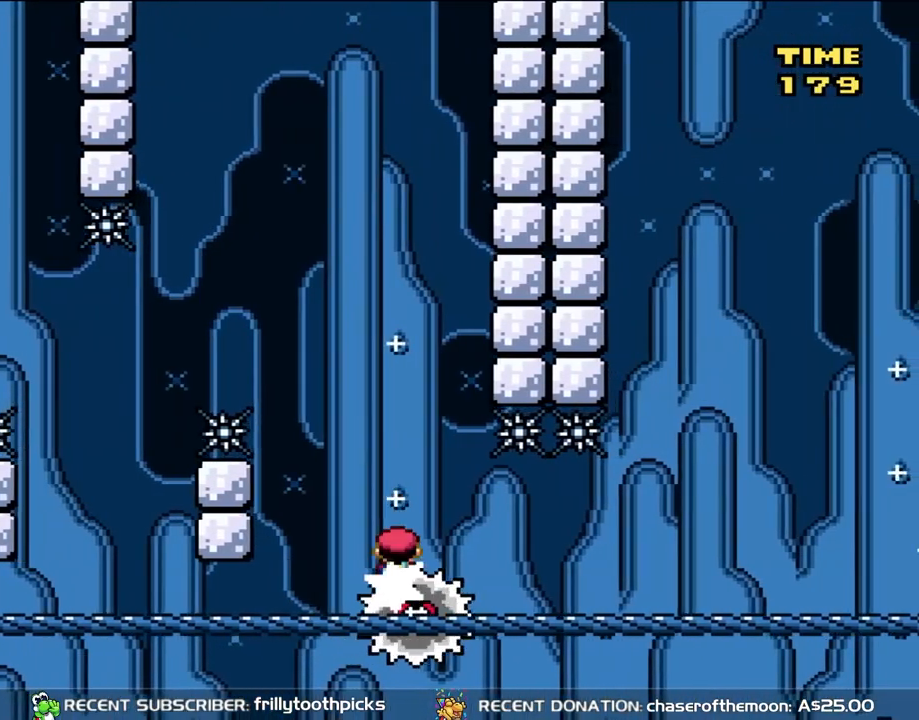
{"buttons": ["X"], "events": [[250, "DPAD_RIGHT", "up"]]}
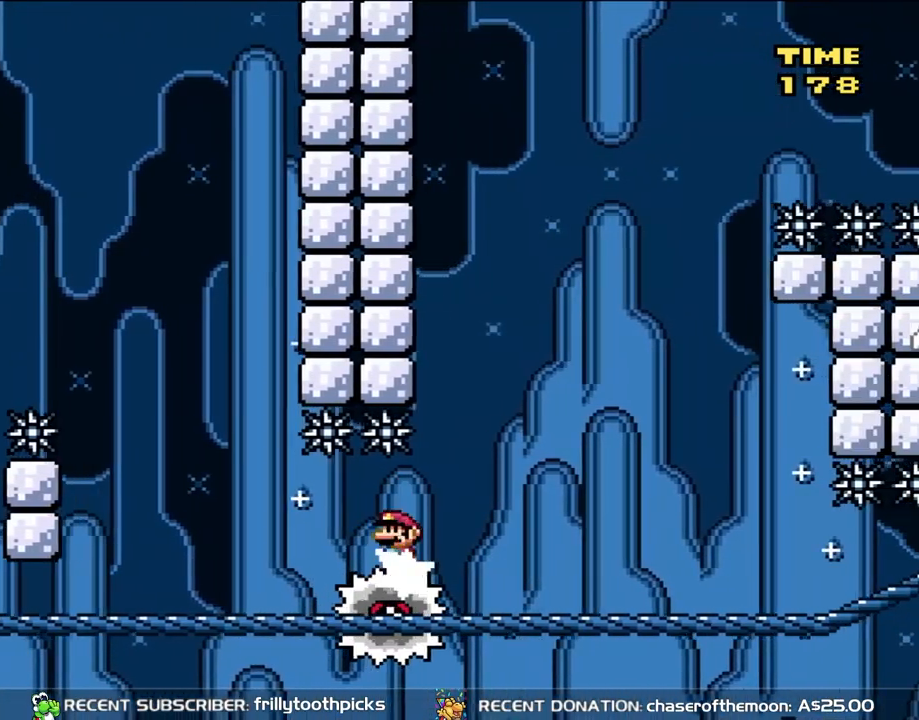
{"buttons": ["X"], "events": []}
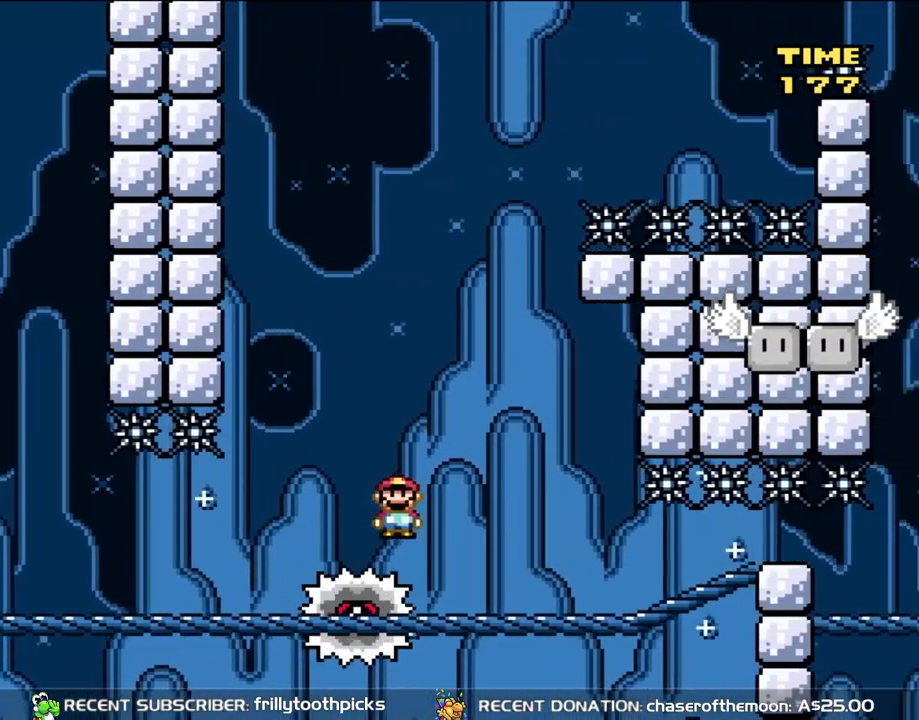
{"buttons": ["A", "X", "DPAD_LEFT"], "events": [[100, "DPAD_LEFT", "down"], [183, "DPAD_LEFT", "up"], [217, "DPAD_RIGHT", "down"], [400, "A", "down"], [467, "DPAD_LEFT", "down"], [467, "DPAD_RIGHT", "up"]]}
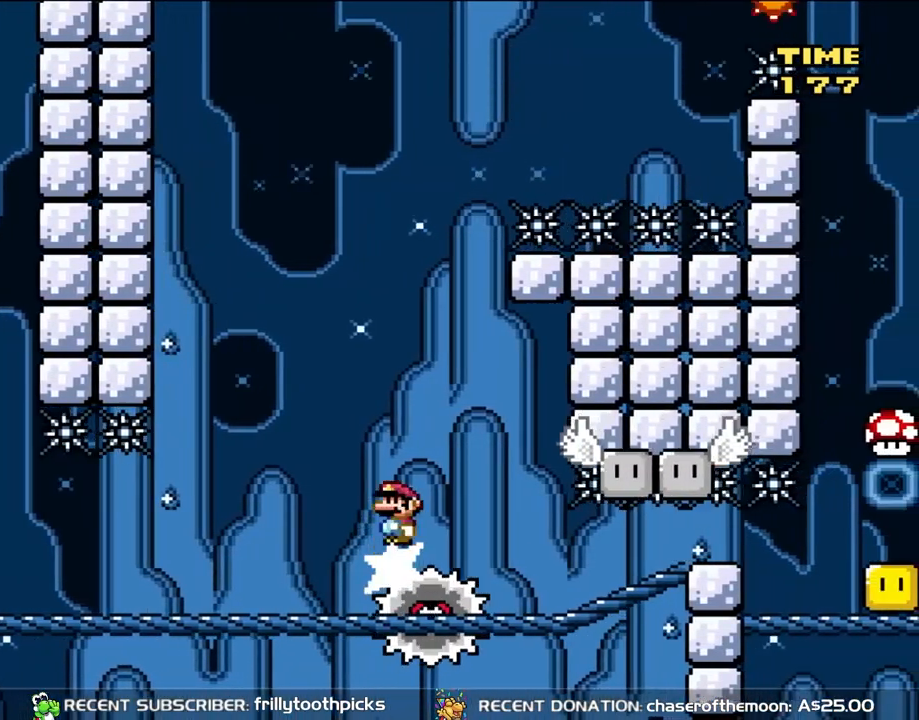
{"buttons": ["A", "X", "DPAD_RIGHT"], "events": [[250, "DPAD_LEFT", "up"], [367, "DPAD_RIGHT", "down"]]}
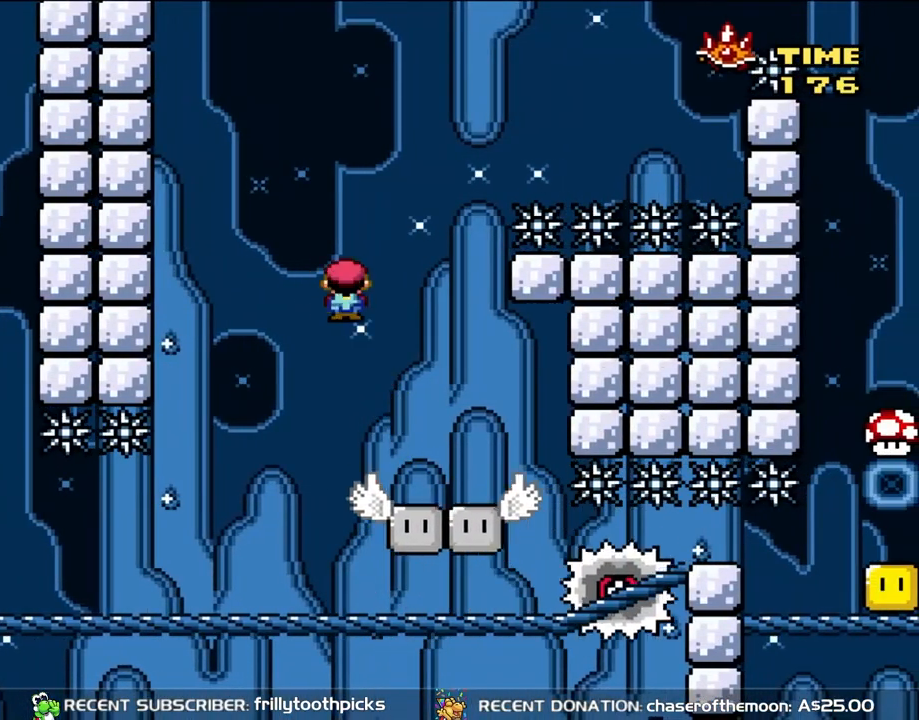
{"buttons": ["X", "DPAD_RIGHT"], "events": [[67, "DPAD_RIGHT", "up"], [133, "DPAD_LEFT", "down"], [300, "DPAD_LEFT", "up"], [317, "A", "up"], [383, "DPAD_RIGHT", "down"]]}
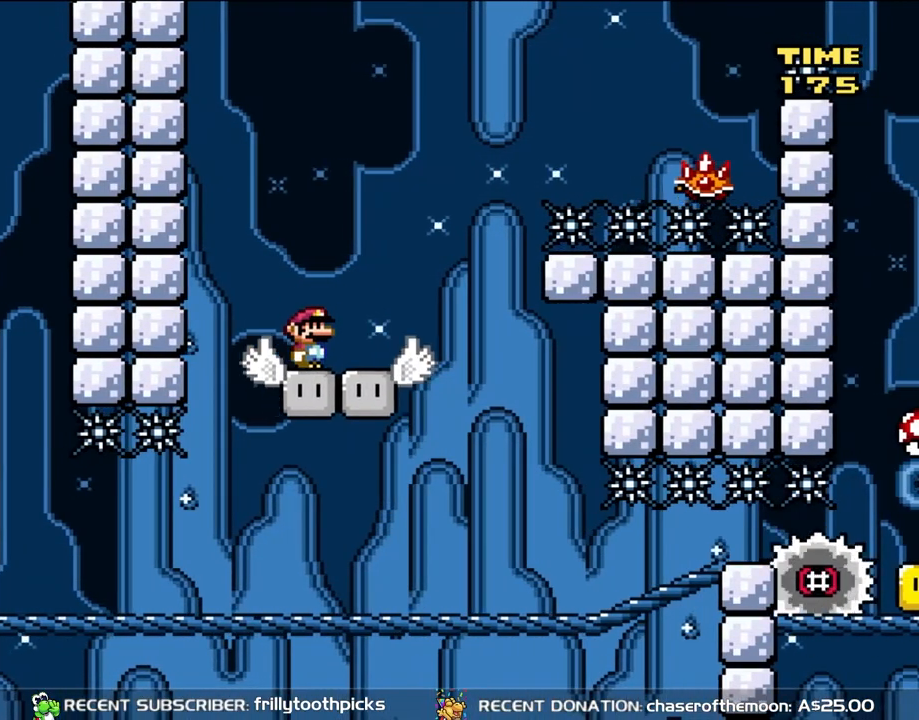
{"buttons": ["A", "X", "DPAD_RIGHT"], "events": [[50, "DPAD_RIGHT", "up"], [217, "DPAD_RIGHT", "down"], [383, "A", "down"]]}
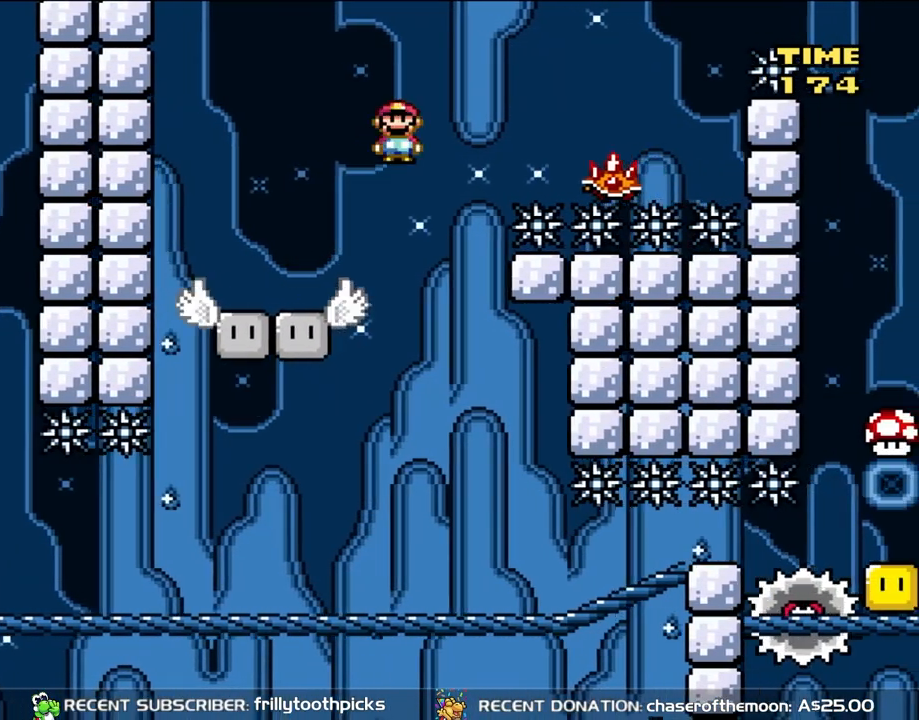
{"buttons": ["A", "X", "DPAD_RIGHT"], "events": [[217, "A", "up"], [333, "A", "down"]]}
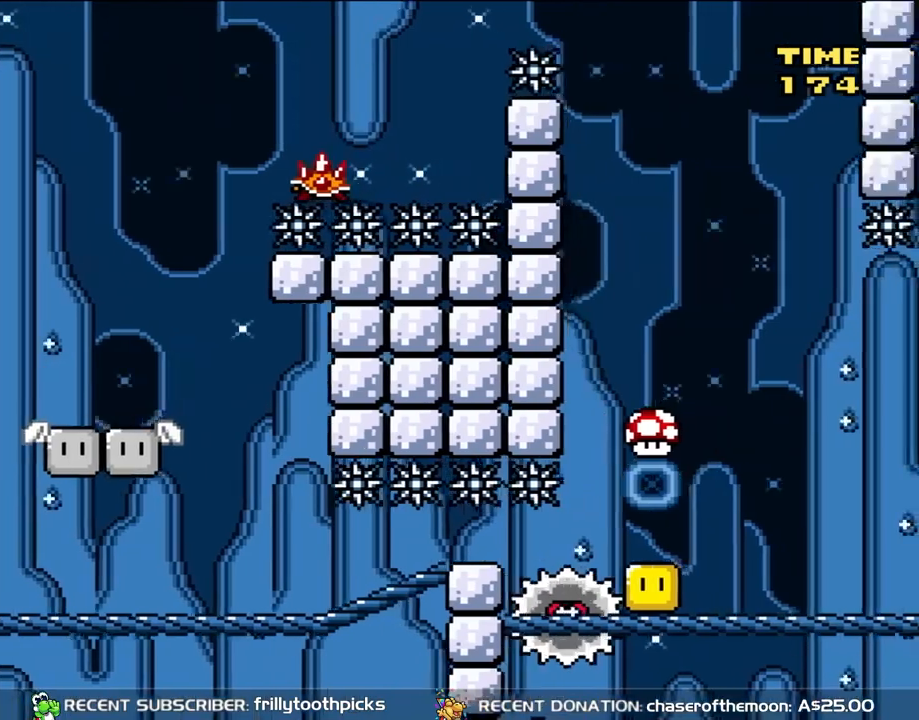
{"buttons": ["A", "X", "DPAD_RIGHT"], "events": []}
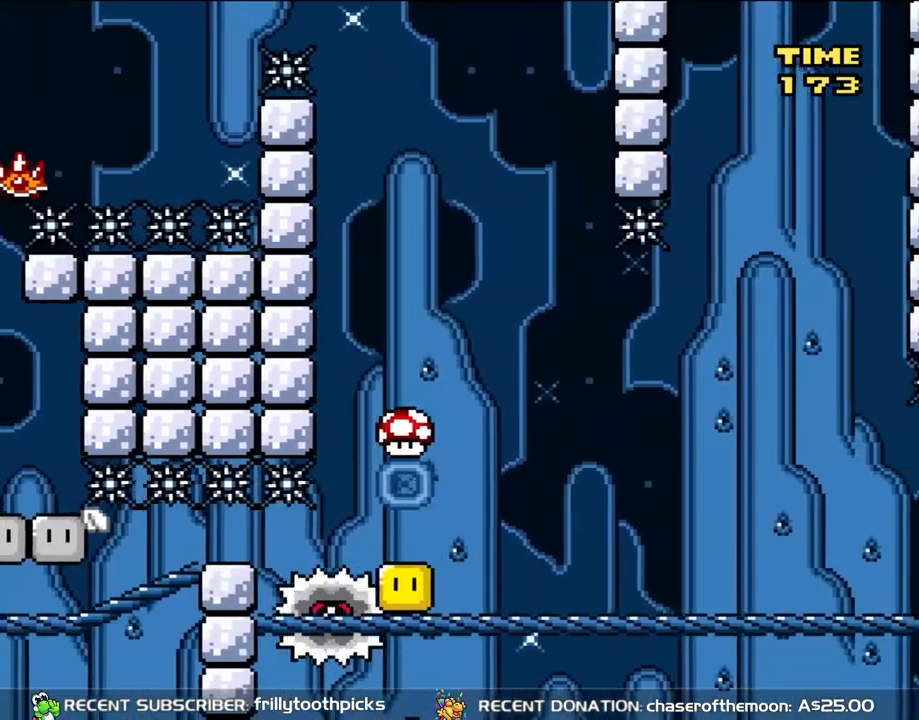
{"buttons": ["A", "X"], "events": [[100, "DPAD_RIGHT", "up"], [133, "DPAD_LEFT", "down"], [300, "DPAD_LEFT", "up"]]}
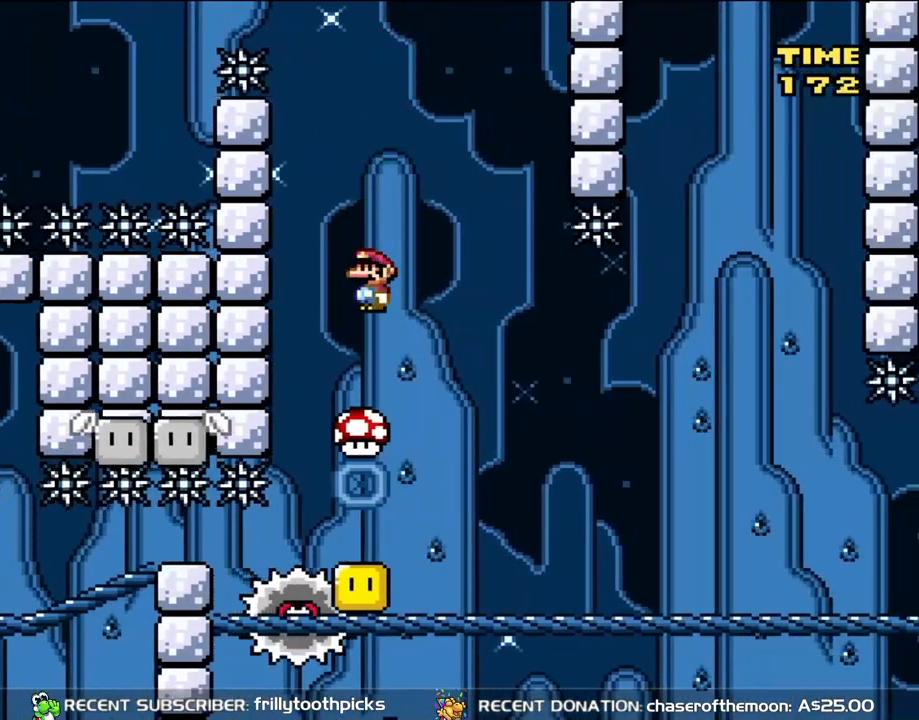
{"buttons": ["A", "X"], "events": [[250, "DPAD_RIGHT", "down"], [367, "DPAD_RIGHT", "up"]]}
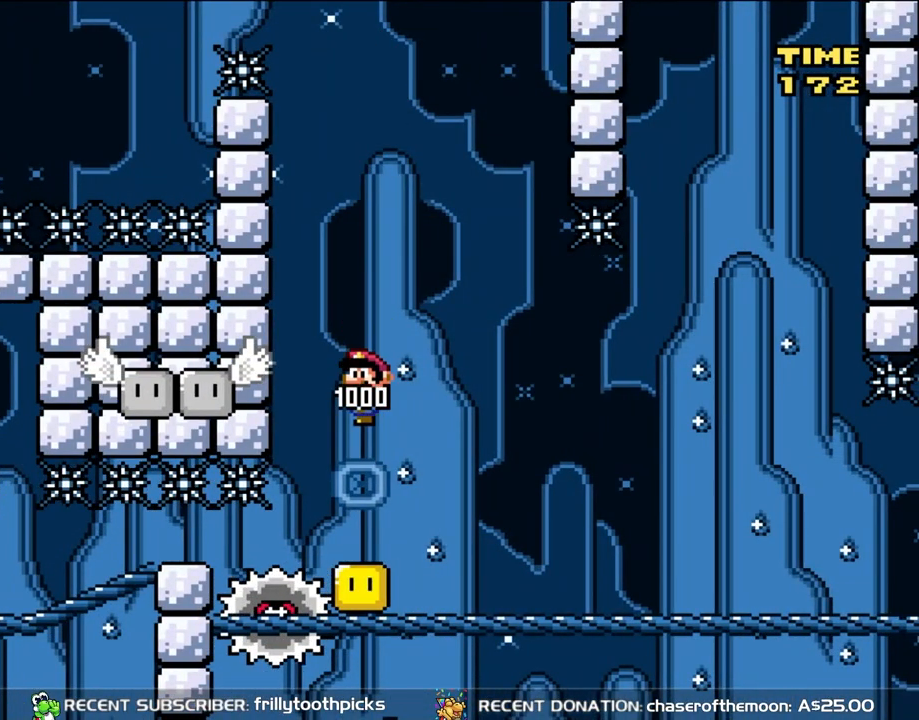
{"buttons": ["A", "X"], "events": []}
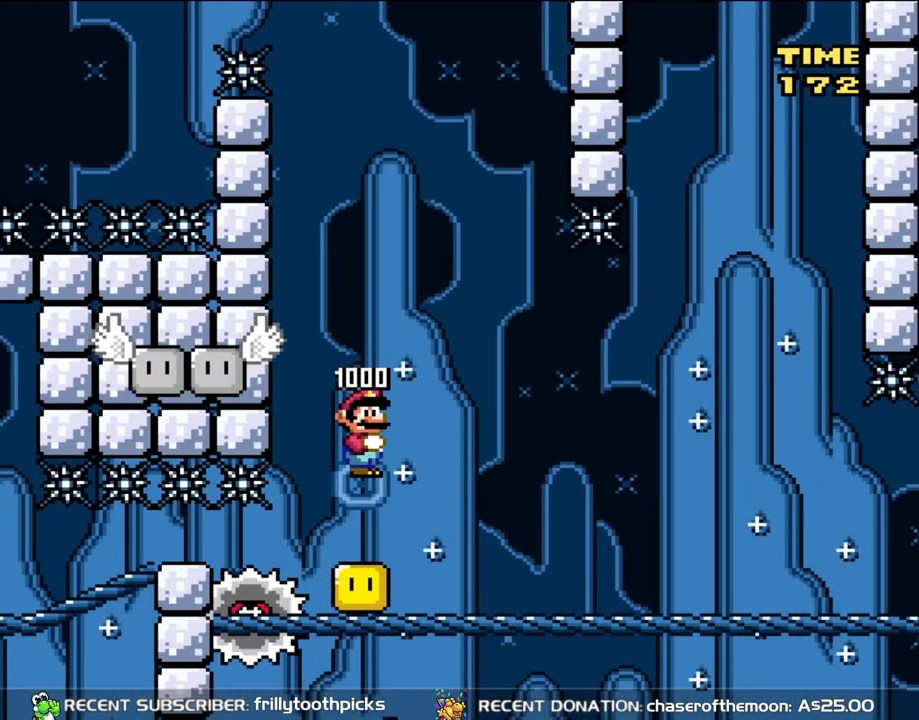
{"buttons": ["A", "X", "DPAD_LEFT"], "events": [[17, "DPAD_RIGHT", "down"], [367, "DPAD_RIGHT", "up"], [400, "DPAD_LEFT", "down"]]}
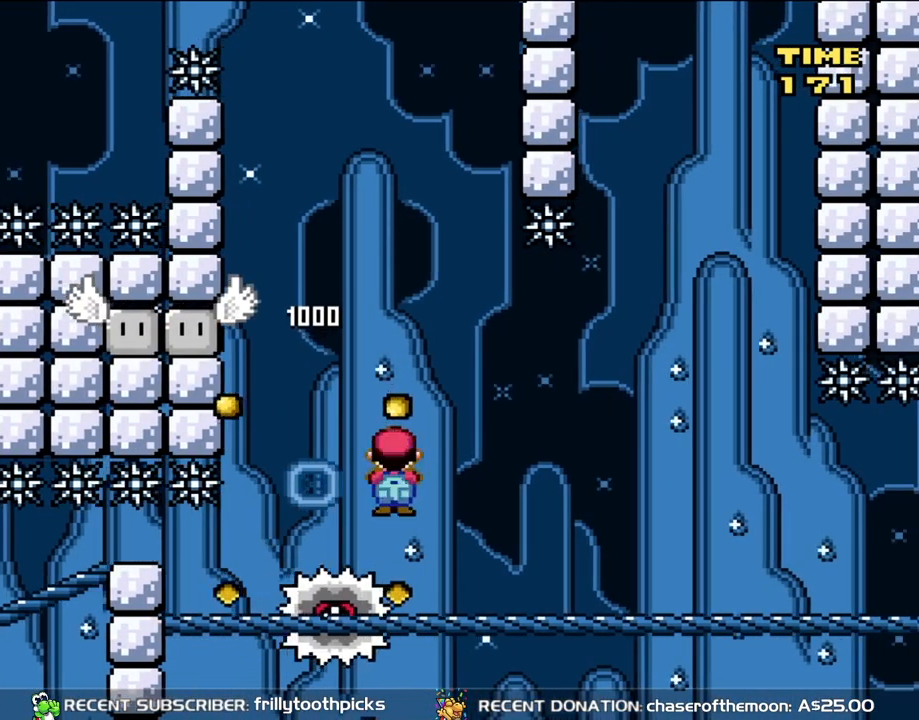
{"buttons": ["X"], "events": [[33, "DPAD_LEFT", "up"], [67, "DPAD_RIGHT", "down"], [217, "A", "up"], [333, "DPAD_RIGHT", "up"]]}
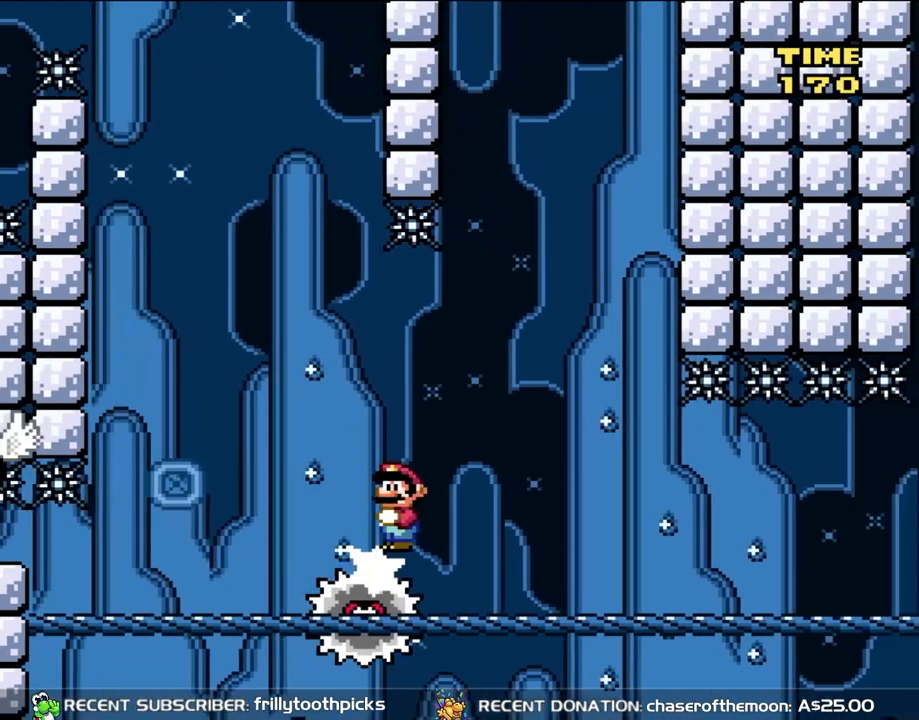
{"buttons": ["X", "DPAD_UP", "DPAD_LEFT"]}
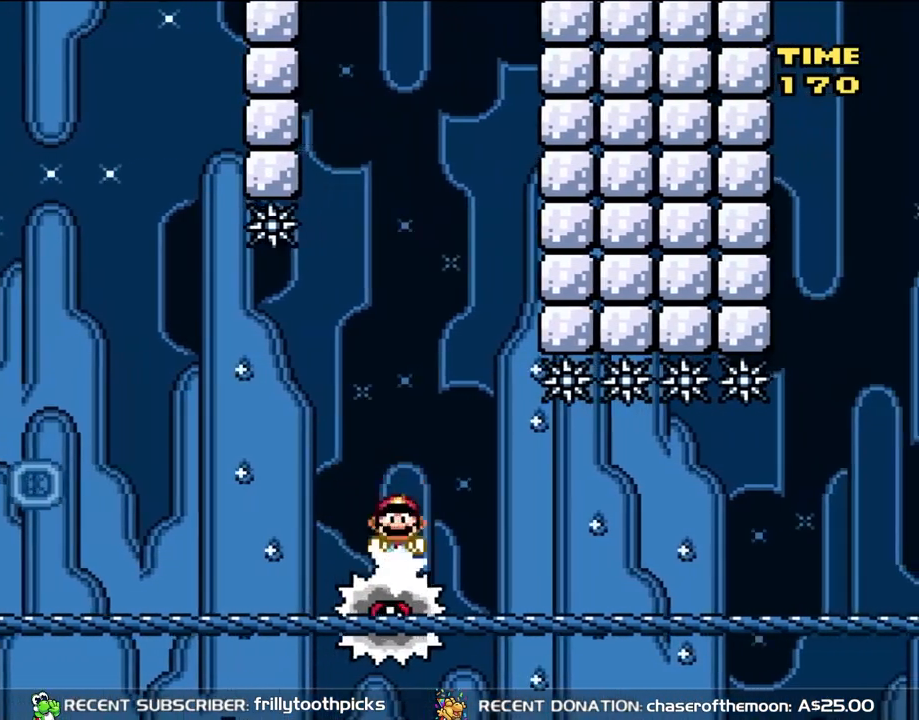
{"buttons": ["X"]}
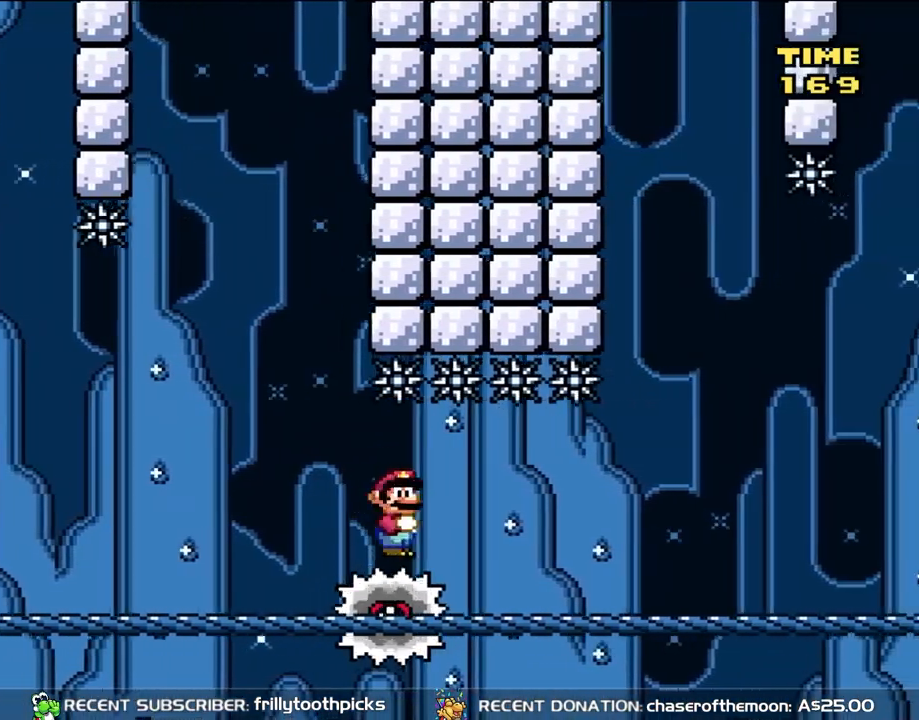
{"buttons": ["X"], "events": []}
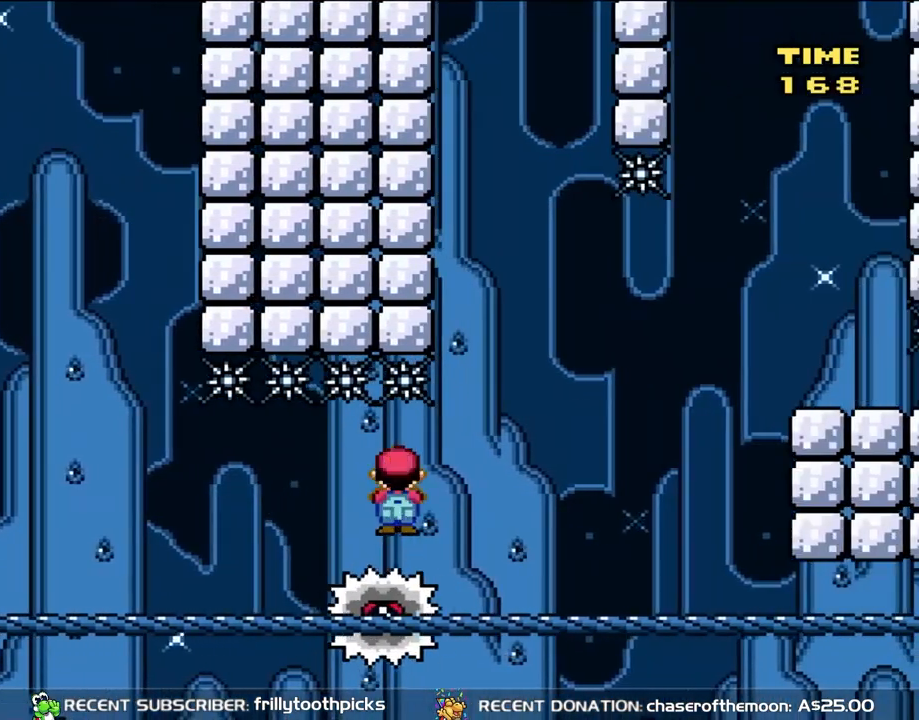
{"buttons": ["X", "DPAD_RIGHT"], "events": [[67, "DPAD_LEFT", "down"], [133, "DPAD_LEFT", "up"], [150, "DPAD_RIGHT", "down"], [367, "DPAD_RIGHT", "up"], [483, "DPAD_RIGHT", "down"]]}
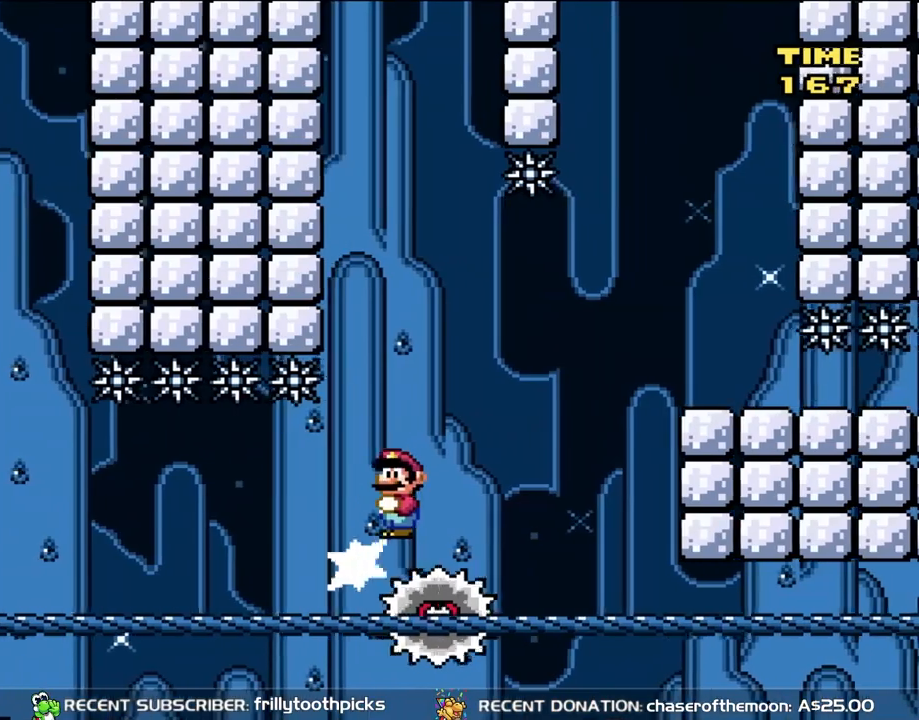
{"buttons": ["X", "DPAD_UP", "DPAD_LEFT"]}
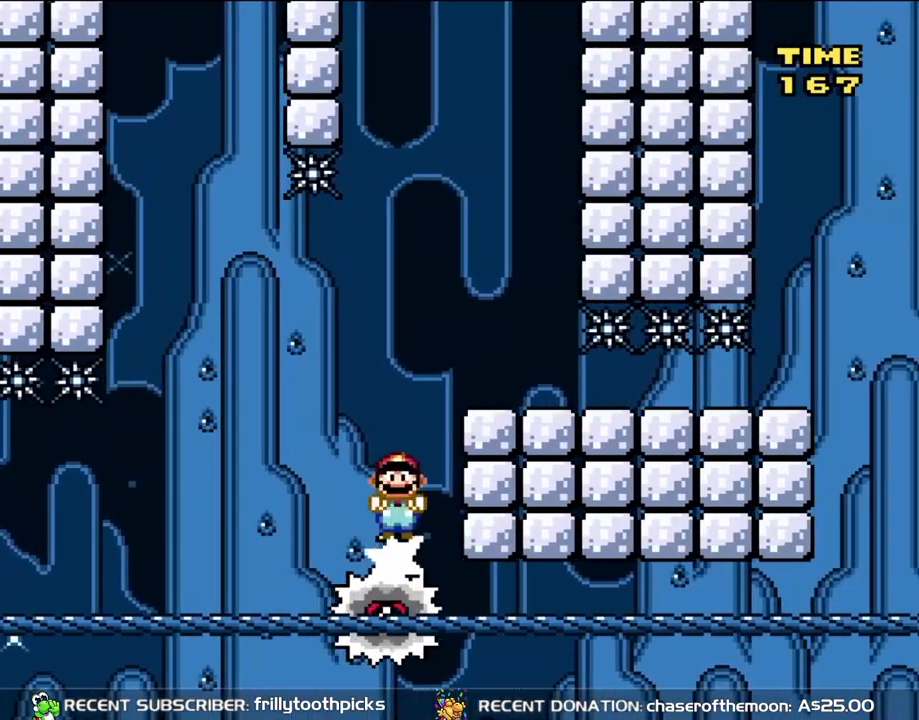
{"buttons": ["Y", "DPAD_RIGHT"]}
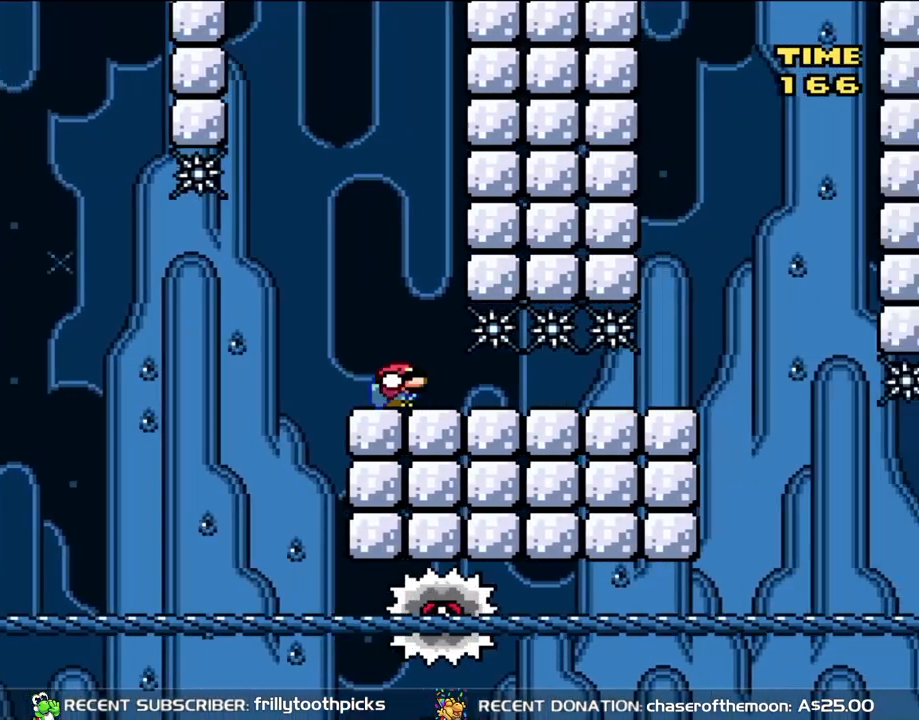
{"buttons": ["Y", "DPAD_DOWN", "DPAD_RIGHT"], "events": [[100, "DPAD_DOWN", "down"]]}
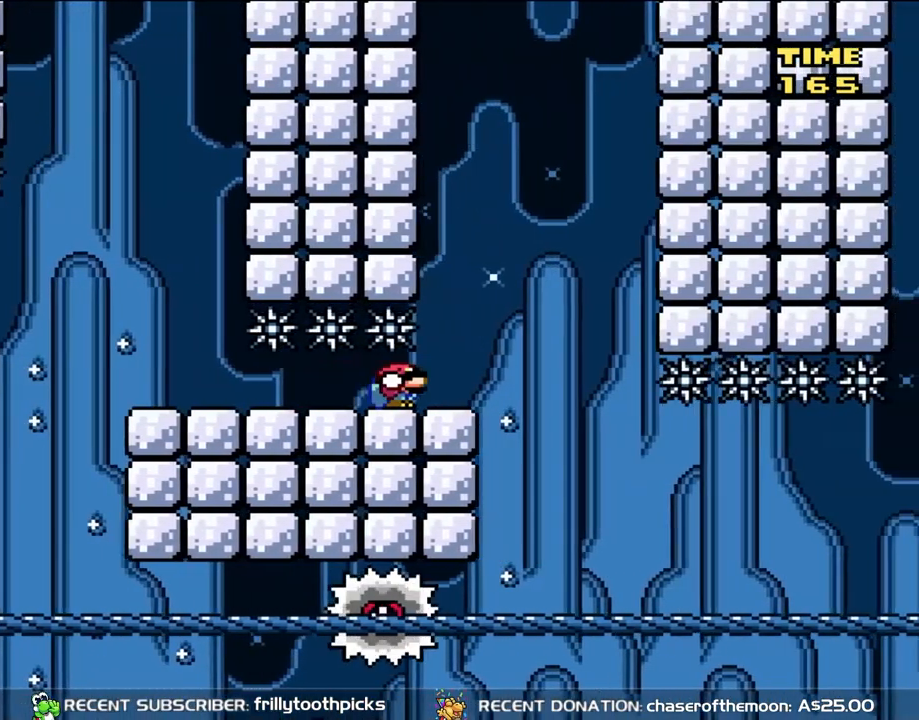
{"buttons": ["X", "DPAD_RIGHT"], "events": [[217, "X", "down"], [217, "Y", "up"], [250, "A", "down"], [250, "DPAD_DOWN", "up"], [250, "DPAD_LEFT", "down"], [250, "DPAD_RIGHT", "up"], [417, "DPAD_LEFT", "up"], [417, "DPAD_RIGHT", "down"], [450, "A", "up"]]}
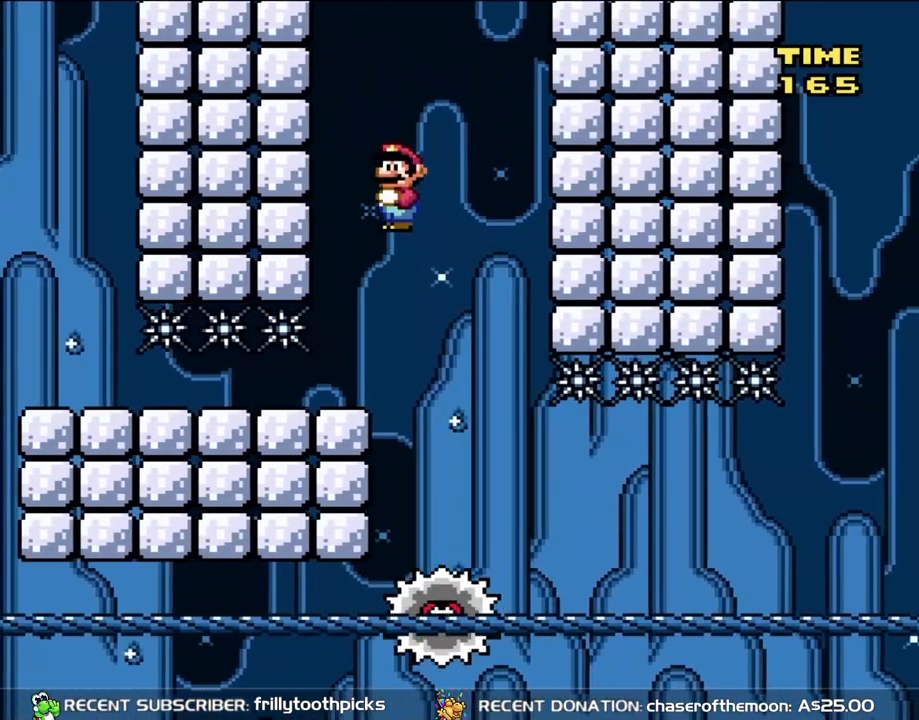
{"buttons": ["X"], "events": [[333, "DPAD_RIGHT", "up"]]}
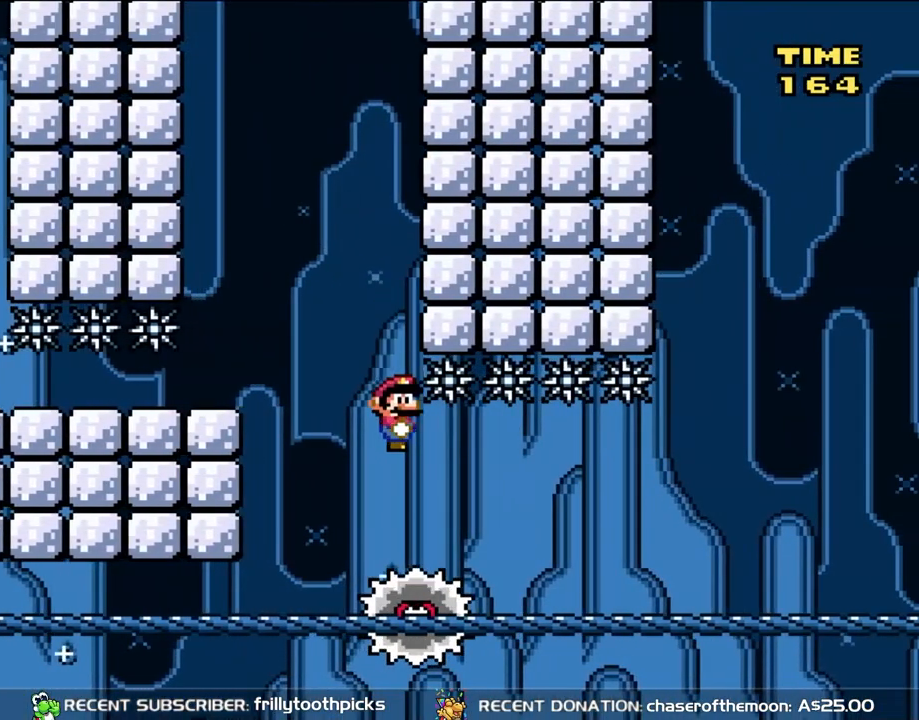
{"buttons": ["X", "DPAD_RIGHT"], "events": [[450, "DPAD_RIGHT", "down"]]}
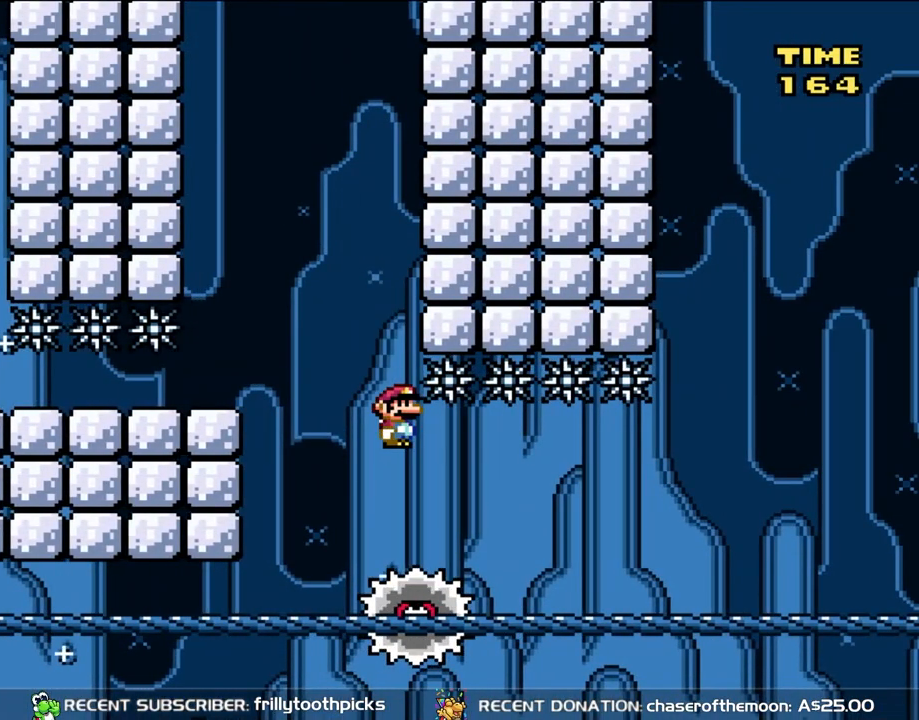
{"buttons": ["X", "DPAD_RIGHT"], "events": []}
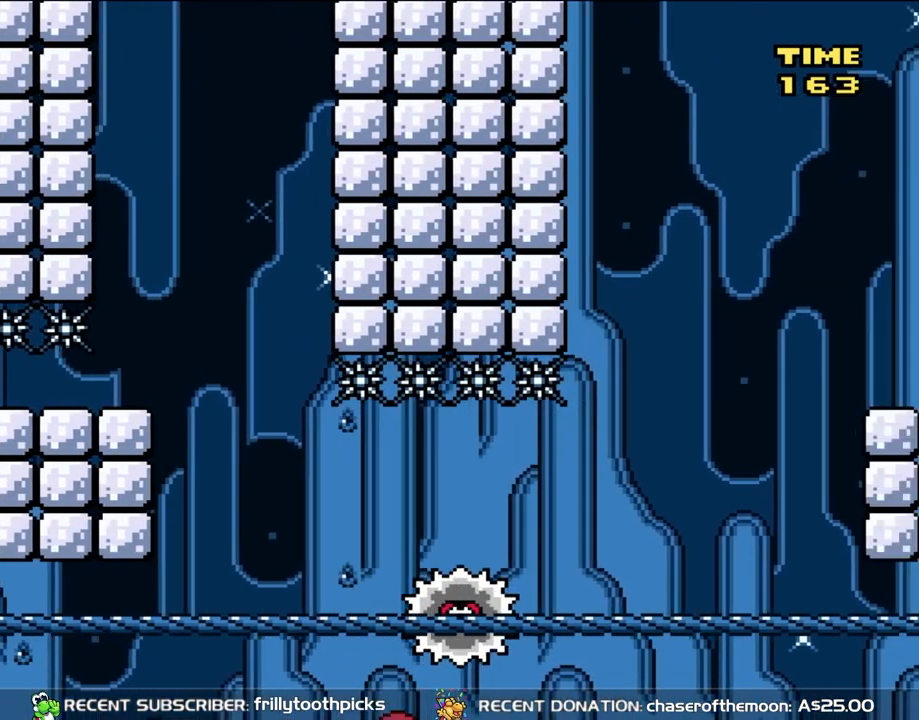
{"buttons": [], "events": [[250, "DPAD_RIGHT", "up"], [333, "X", "up"]]}